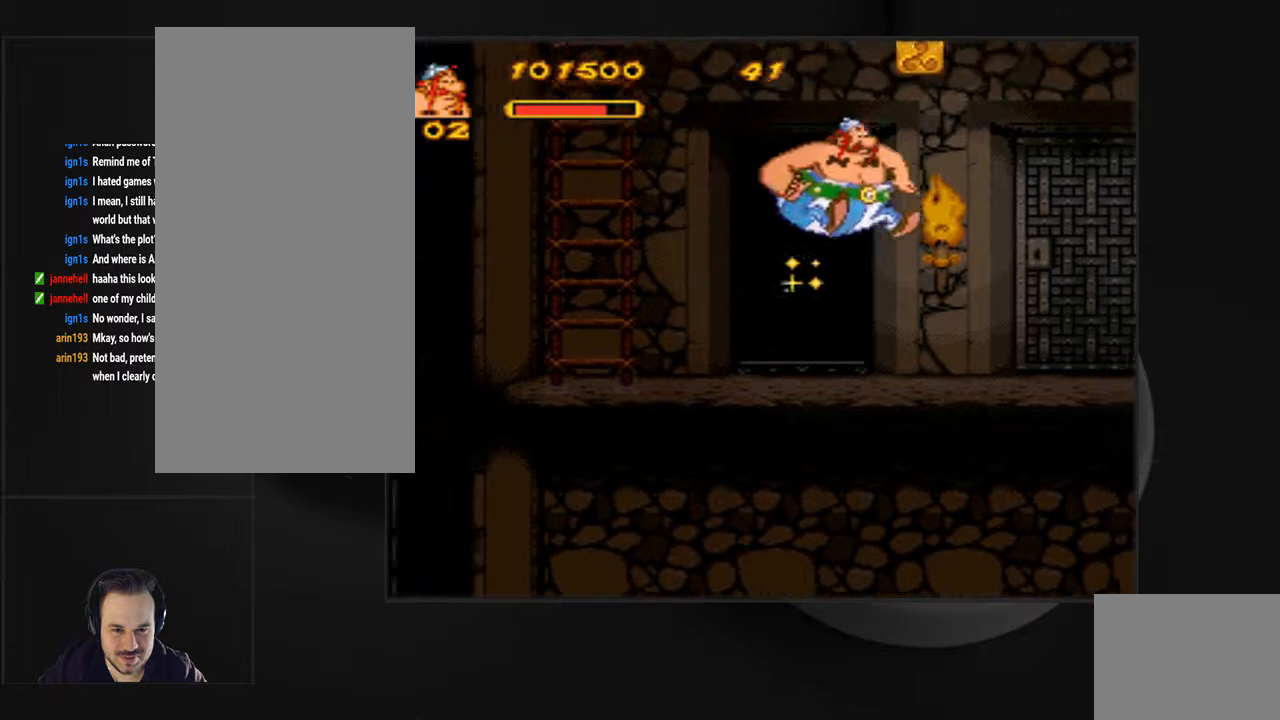
Gameplay with a controller (PlayStation layout); each line is a JSON object with the inputs held at the frame after it. "events" lists button and stick changes between this image and that frame as [ms after this image, input, new state], when the widget could be followed in between. Not read: L3 R3 left_stick right_stick.
{"buttons": ["CIRCLE"], "events": [[367, "CIRCLE", "down"], [400, "DPAD_RIGHT", "up"]]}
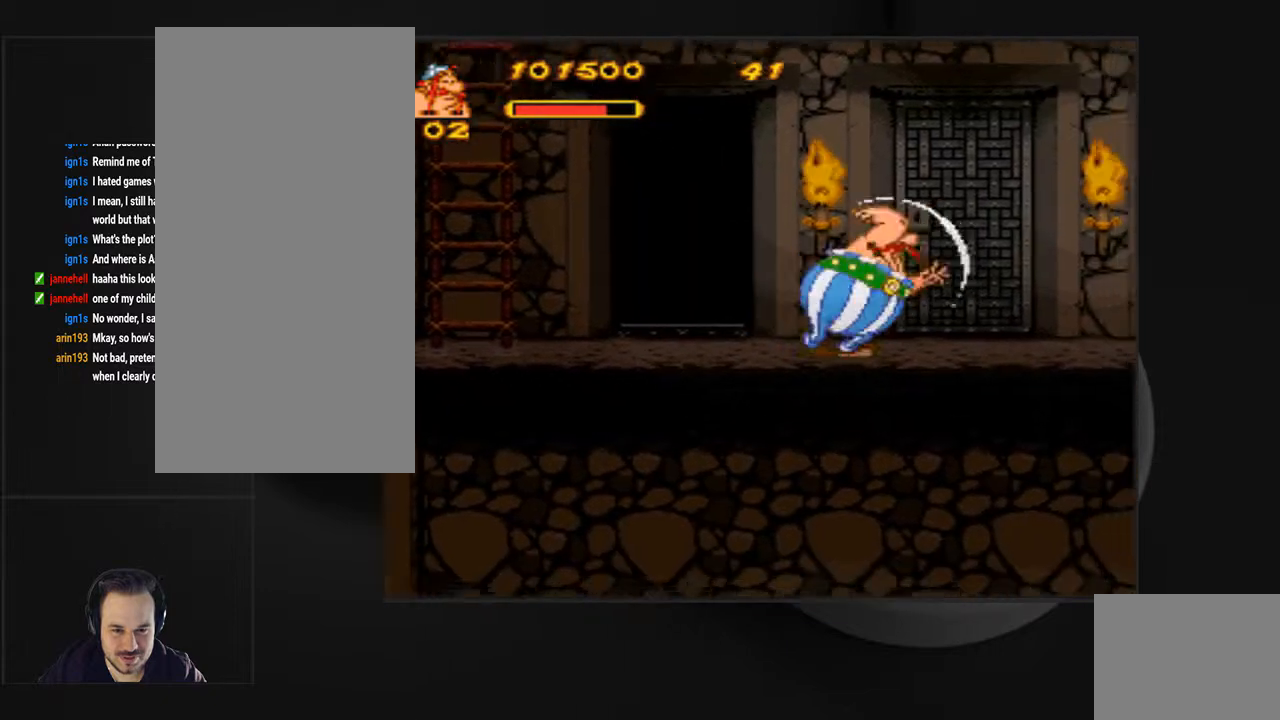
{"buttons": ["CIRCLE"], "events": []}
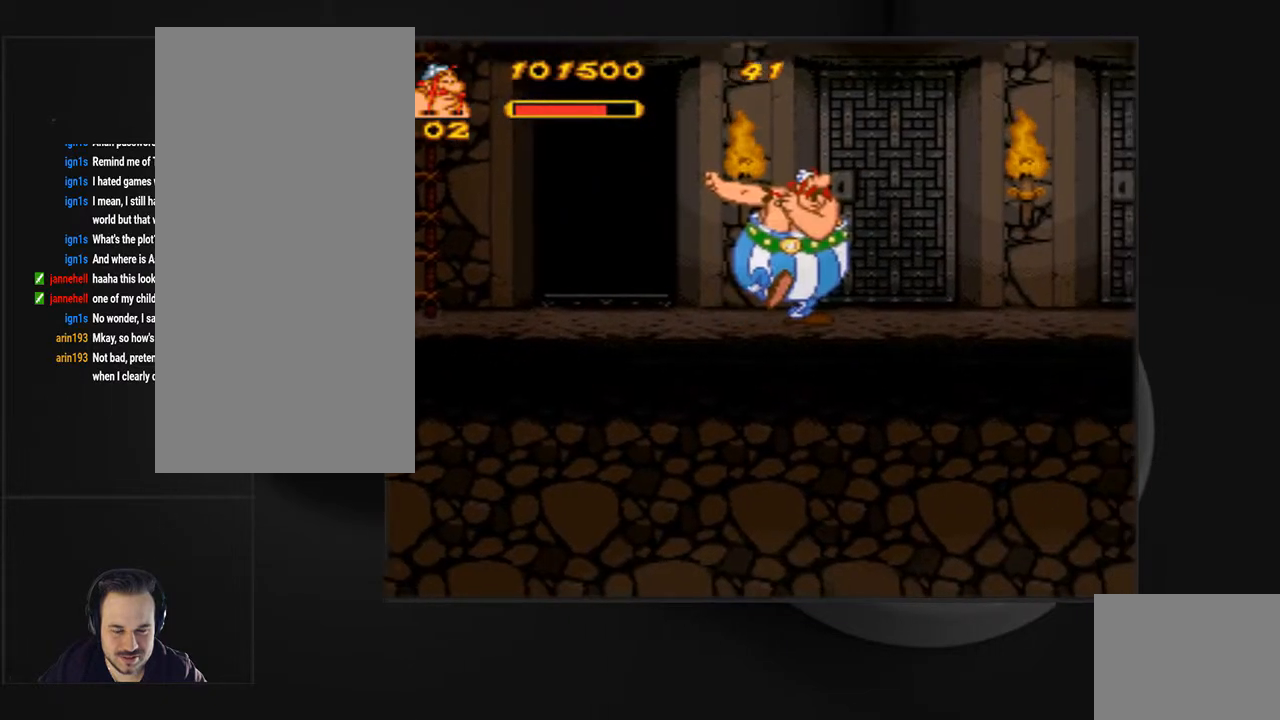
{"buttons": [], "events": [[300, "CIRCLE", "up"]]}
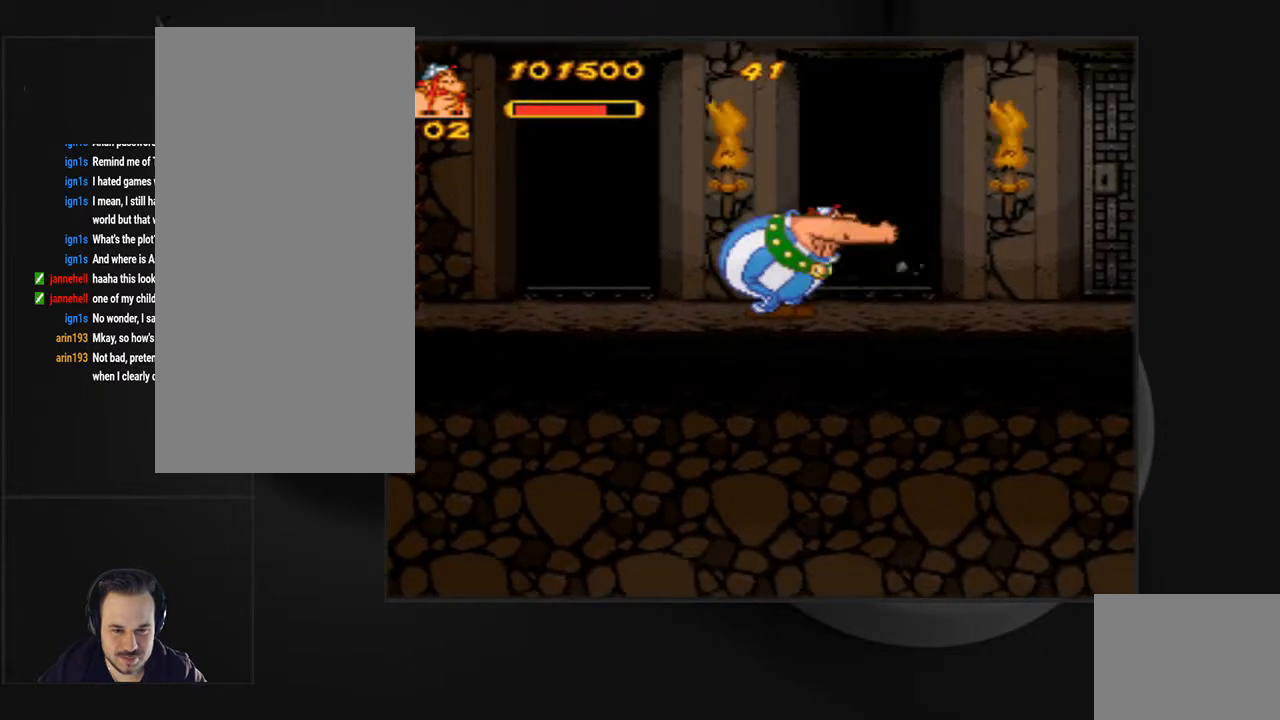
{"buttons": [], "events": [[167, "CIRCLE", "down"], [267, "CIRCLE", "up"], [367, "CIRCLE", "down"], [467, "CIRCLE", "up"]]}
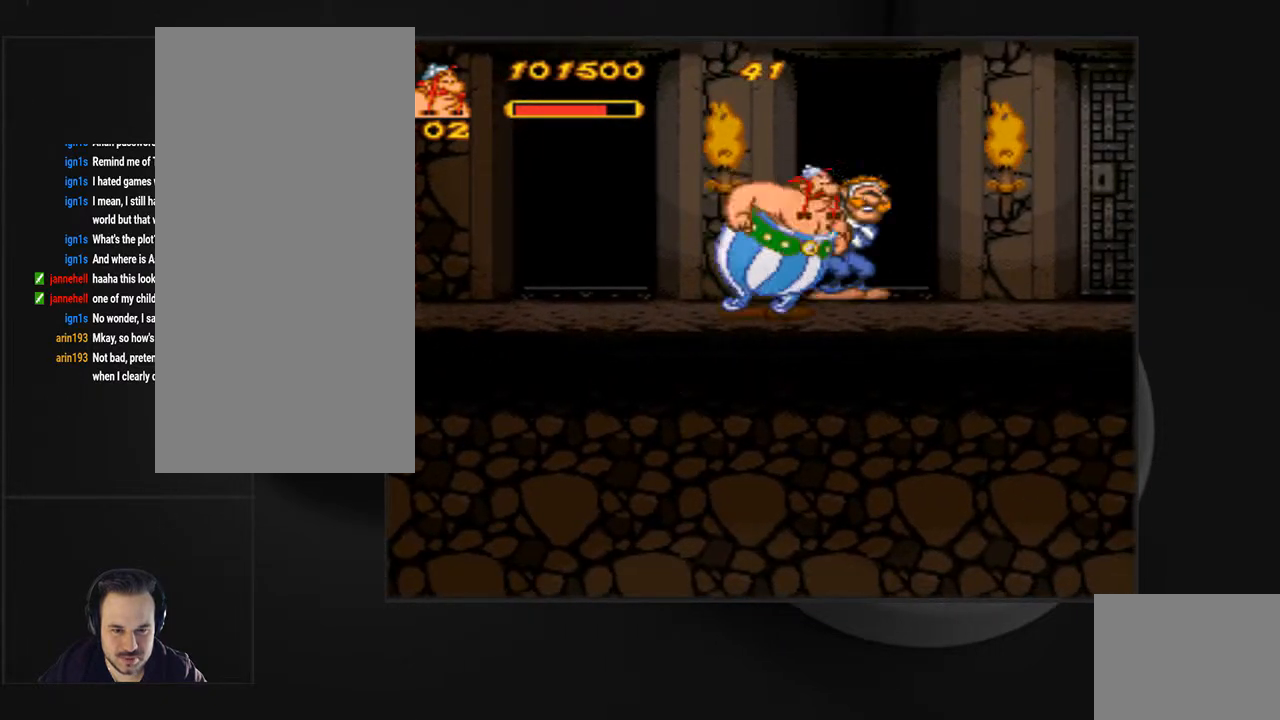
{"buttons": ["DPAD_RIGHT"], "events": [[33, "CIRCLE", "down"], [133, "CIRCLE", "up"], [200, "CIRCLE", "down"], [300, "CIRCLE", "up"], [400, "CIRCLE", "down"], [500, "CIRCLE", "up"], [500, "DPAD_RIGHT", "down"]]}
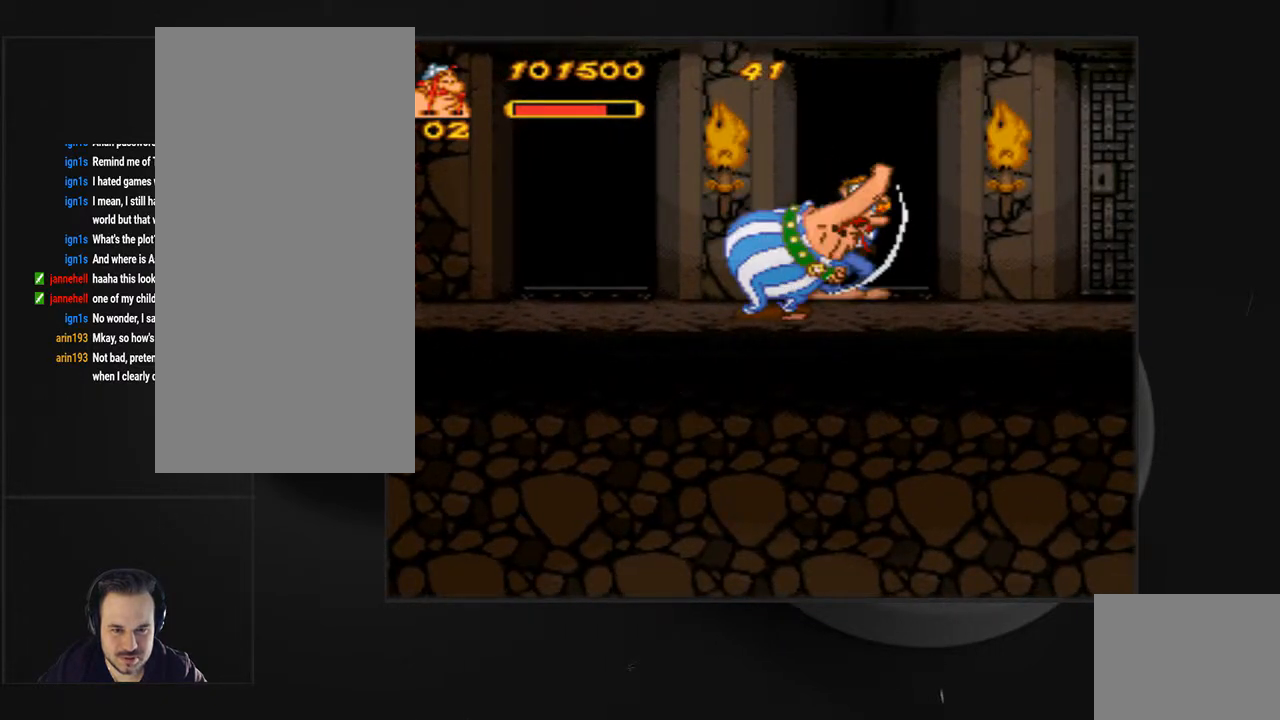
{"buttons": ["DPAD_RIGHT"], "events": []}
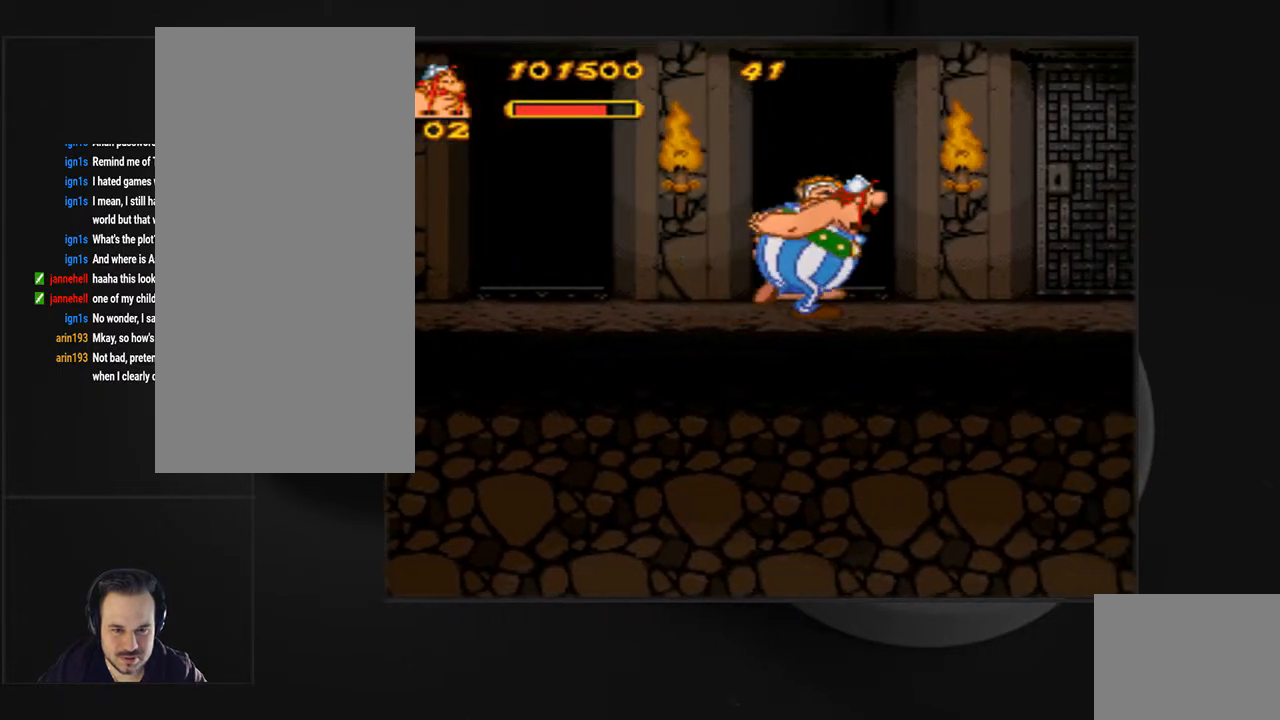
{"buttons": ["DPAD_RIGHT"], "events": []}
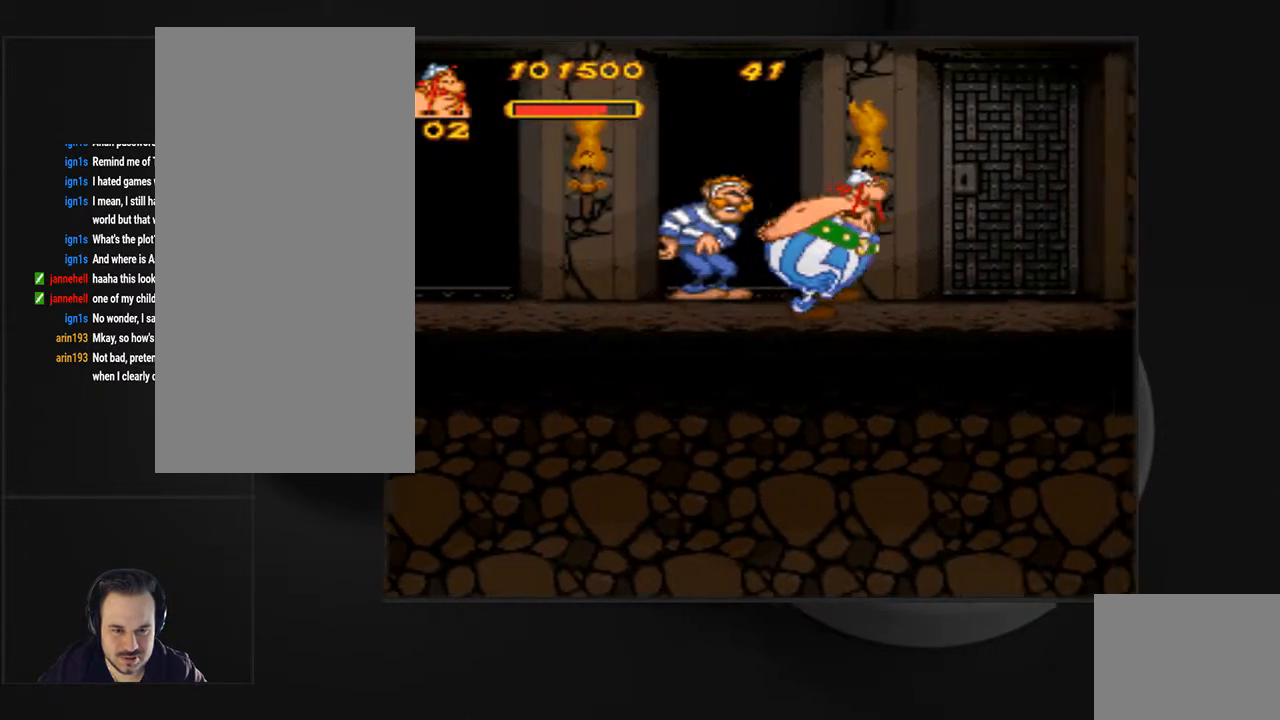
{"buttons": ["CIRCLE"], "events": [[67, "CIRCLE", "down"], [100, "DPAD_RIGHT", "up"]]}
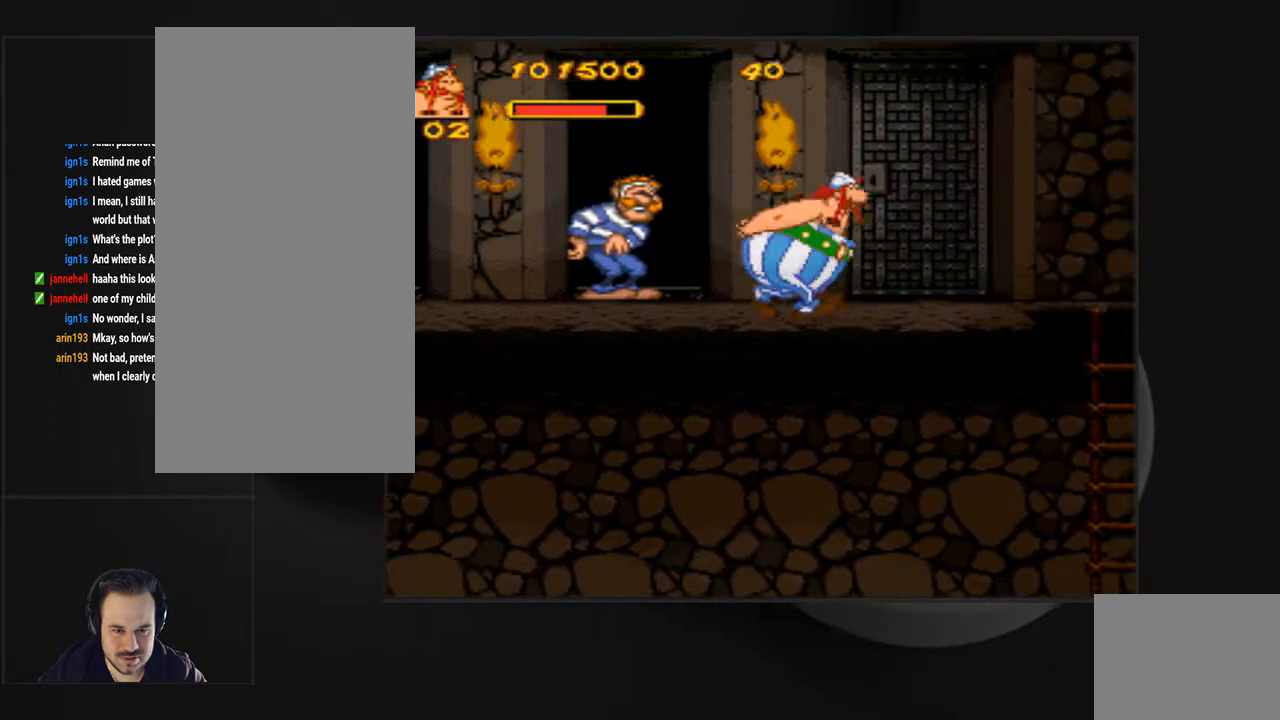
{"buttons": [], "events": [[467, "CIRCLE", "up"]]}
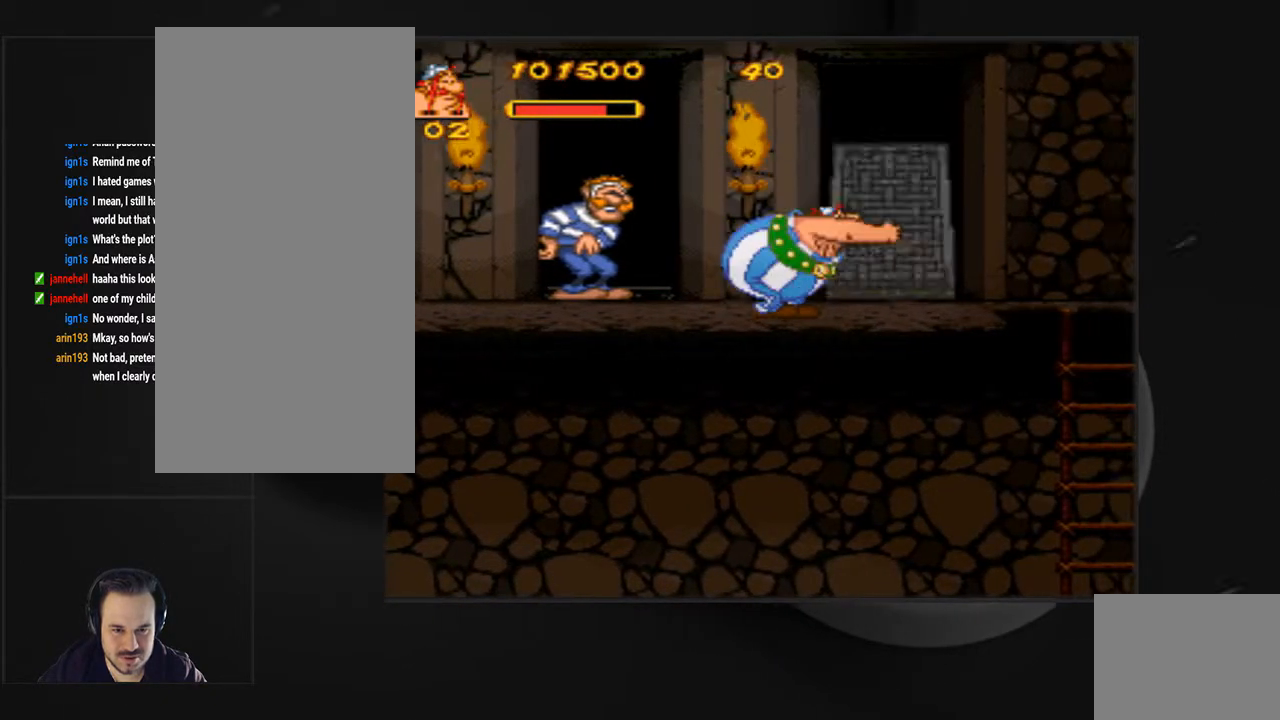
{"buttons": ["SQUARE", "DPAD_LEFT"], "events": [[267, "DPAD_LEFT", "down"], [433, "SQUARE", "down"]]}
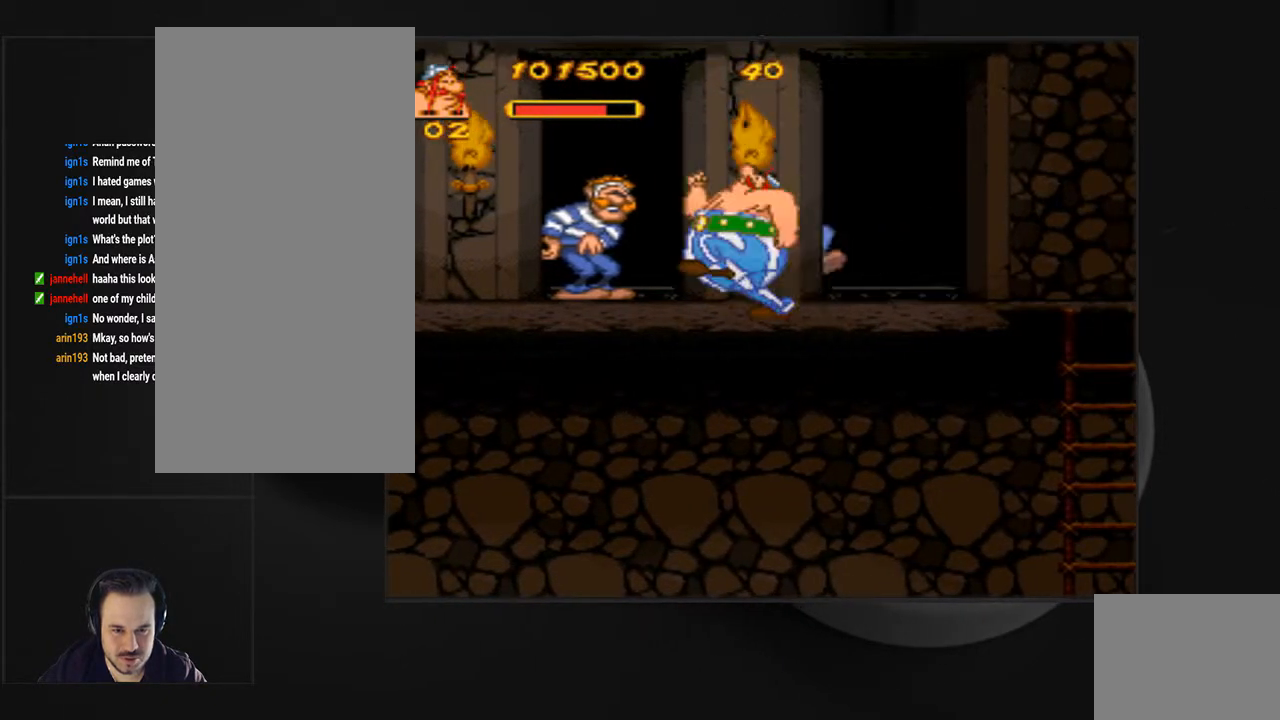
{"buttons": [], "events": [[433, "SQUARE", "up"], [467, "DPAD_LEFT", "up"]]}
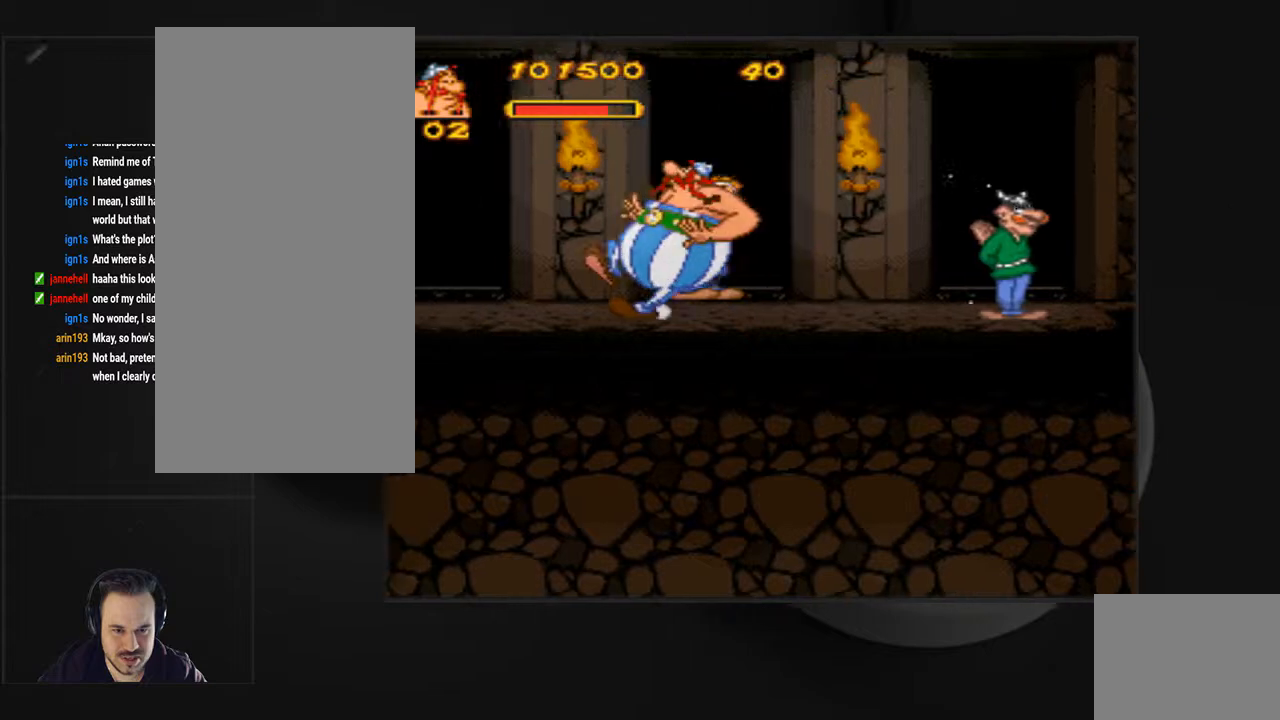
{"buttons": ["DPAD_RIGHT"], "events": [[100, "DPAD_RIGHT", "down"]]}
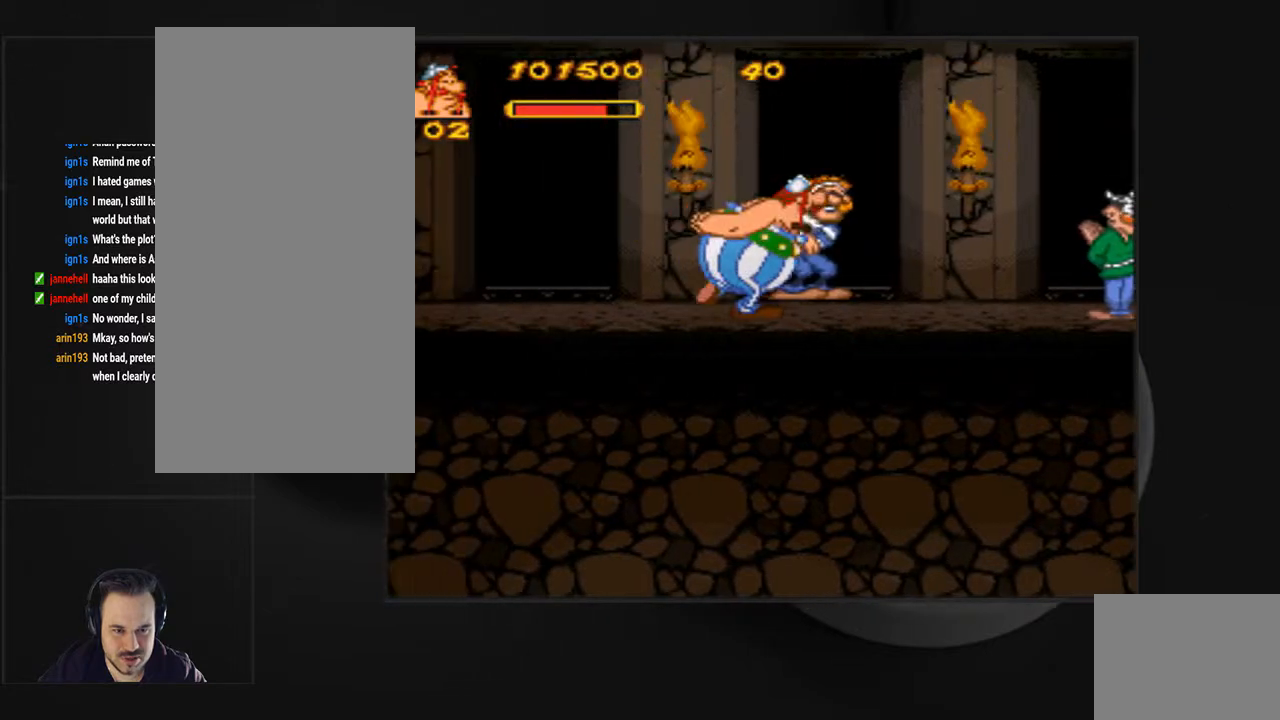
{"buttons": ["DPAD_RIGHT"], "events": []}
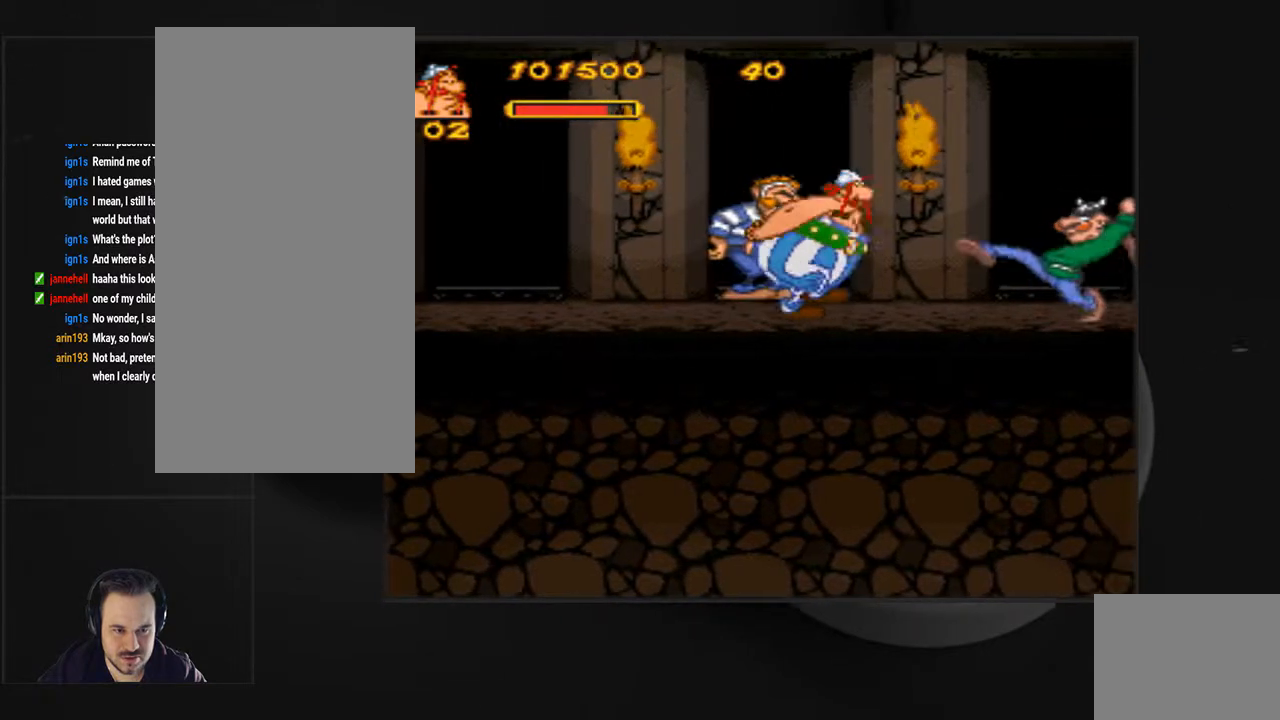
{"buttons": [], "events": [[33, "CIRCLE", "down"], [67, "DPAD_RIGHT", "up"], [267, "CIRCLE", "up"], [367, "CIRCLE", "down"], [467, "CIRCLE", "up"]]}
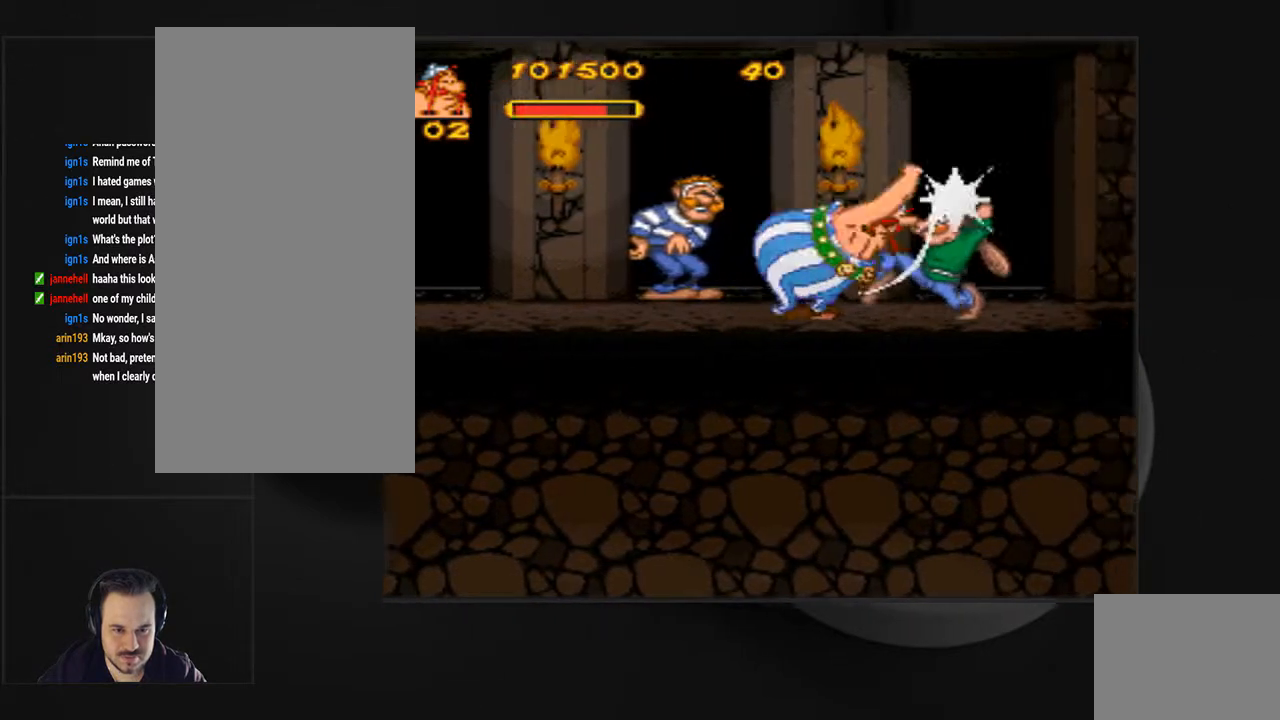
{"buttons": [], "events": [[33, "CIRCLE", "down"], [67, "DPAD_RIGHT", "down"], [167, "CIRCLE", "up"], [167, "DPAD_RIGHT", "up"], [233, "CIRCLE", "down"], [333, "CIRCLE", "up"], [367, "DPAD_RIGHT", "down"], [400, "CIRCLE", "down"], [500, "CIRCLE", "up"], [500, "DPAD_RIGHT", "up"]]}
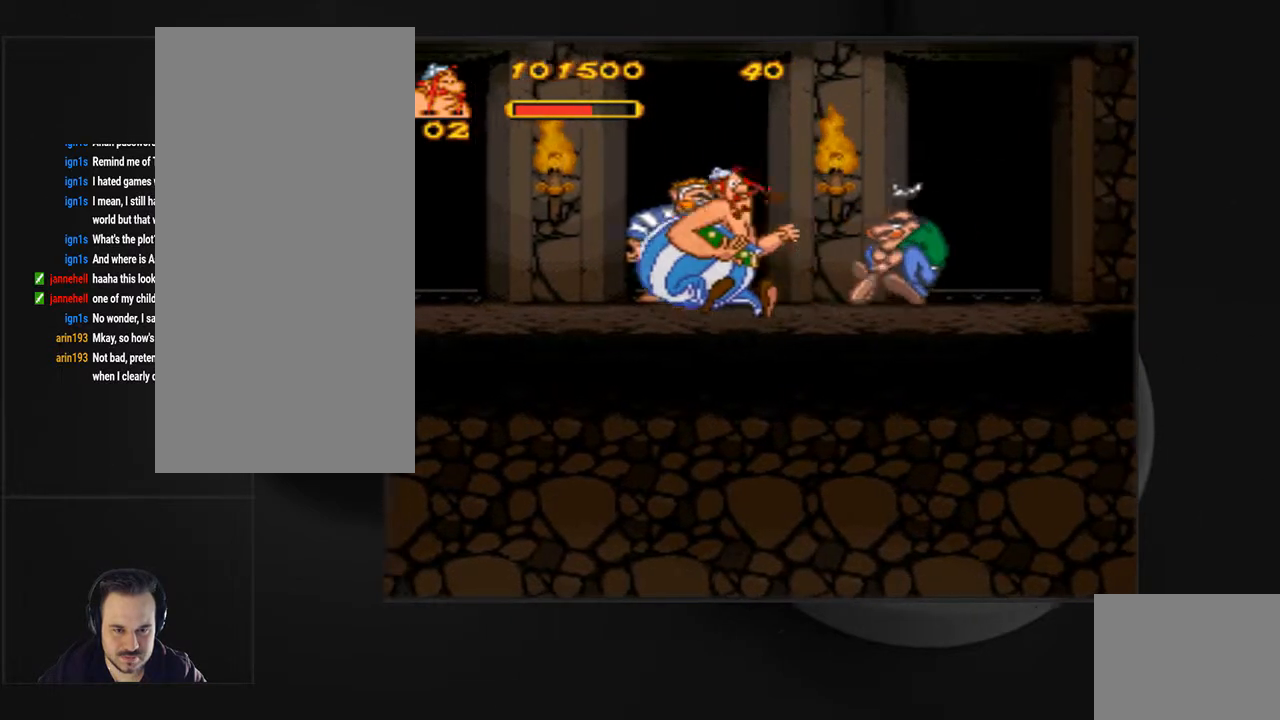
{"buttons": ["CIRCLE", "DPAD_RIGHT"], "events": [[167, "DPAD_RIGHT", "down"], [267, "CIRCLE", "down"], [367, "CIRCLE", "up"], [433, "CIRCLE", "down"]]}
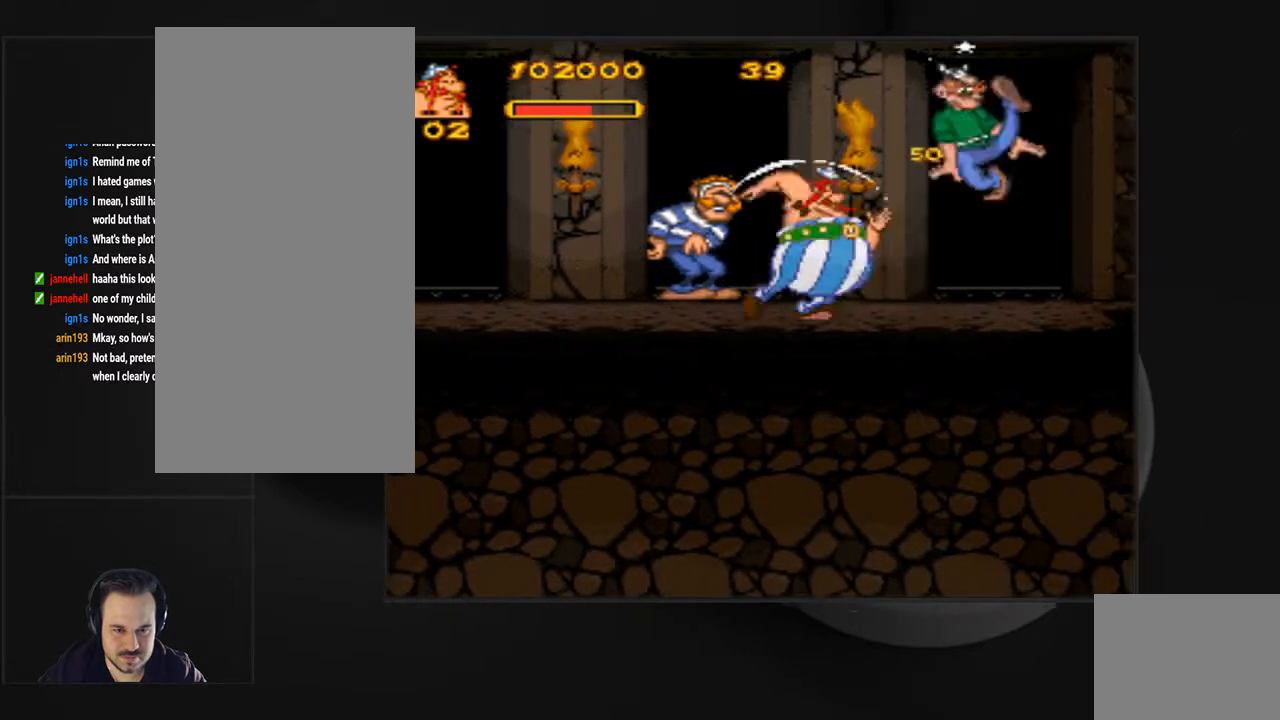
{"buttons": ["DPAD_LEFT"], "events": [[67, "CIRCLE", "up"], [100, "DPAD_RIGHT", "up"], [300, "DPAD_RIGHT", "down"], [433, "DPAD_RIGHT", "up"], [500, "DPAD_LEFT", "down"]]}
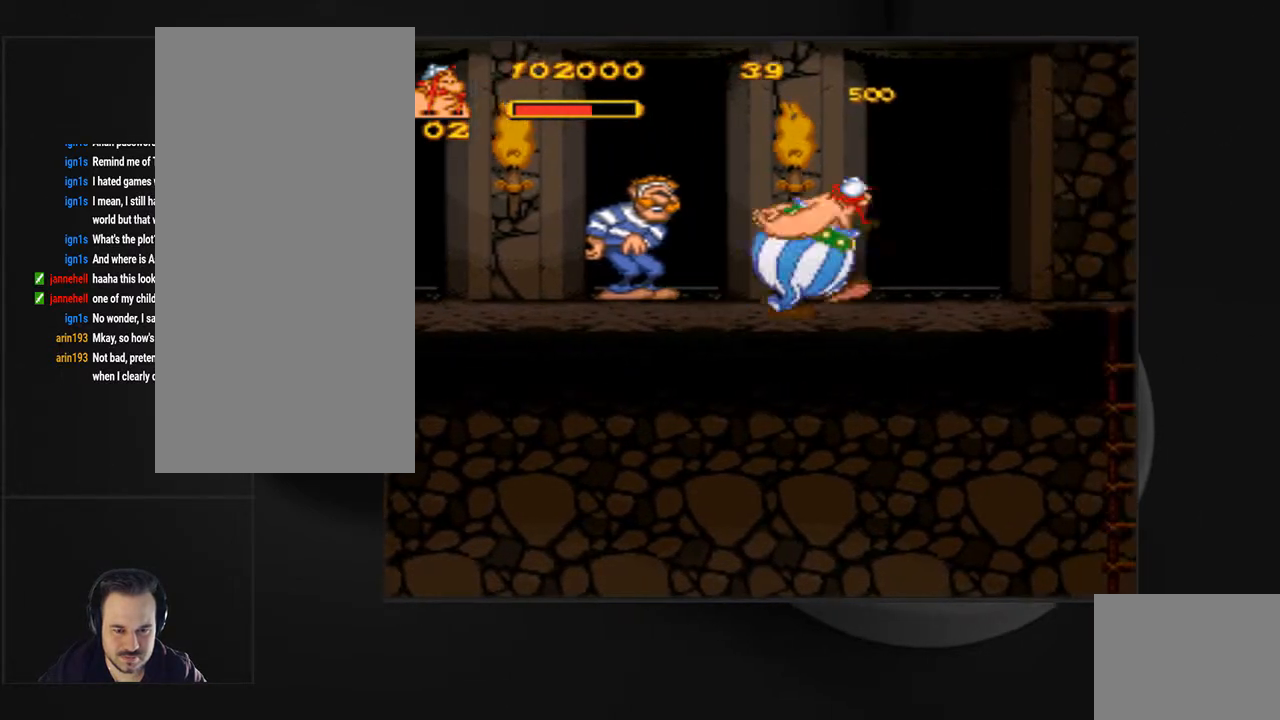
{"buttons": ["SQUARE", "DPAD_LEFT"], "events": [[100, "SQUARE", "down"]]}
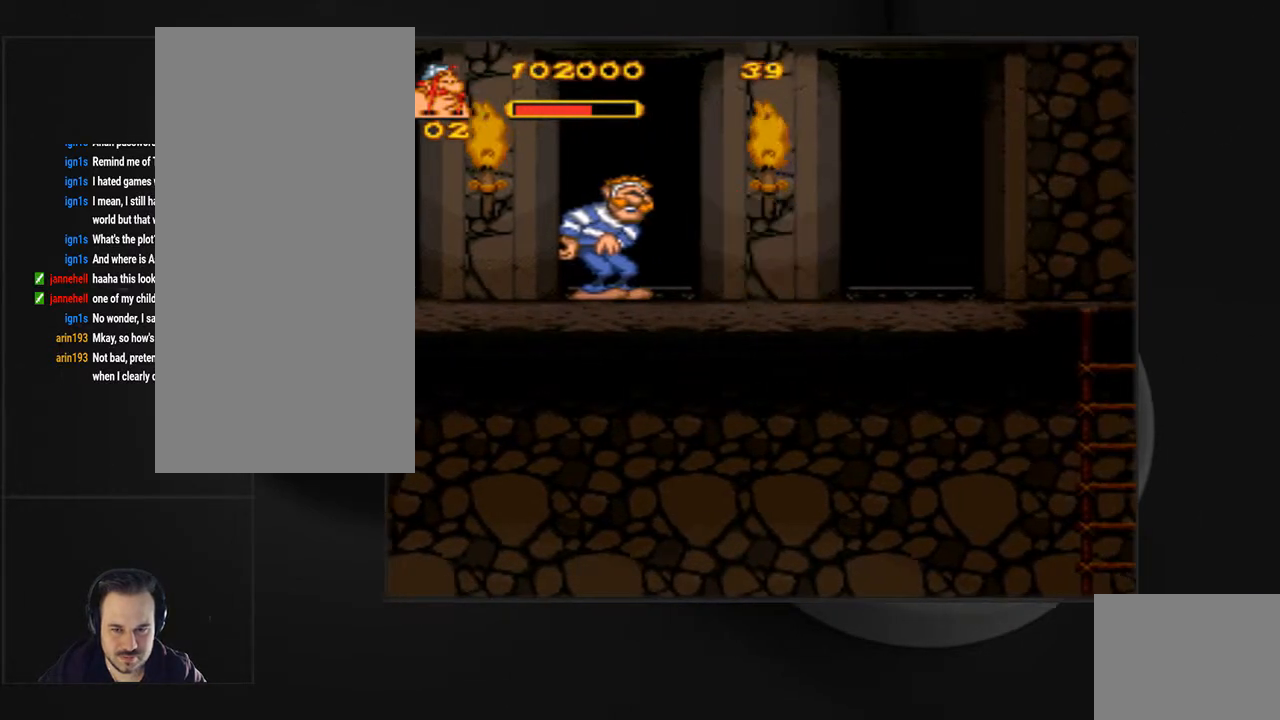
{"buttons": ["SQUARE", "DPAD_LEFT"], "events": []}
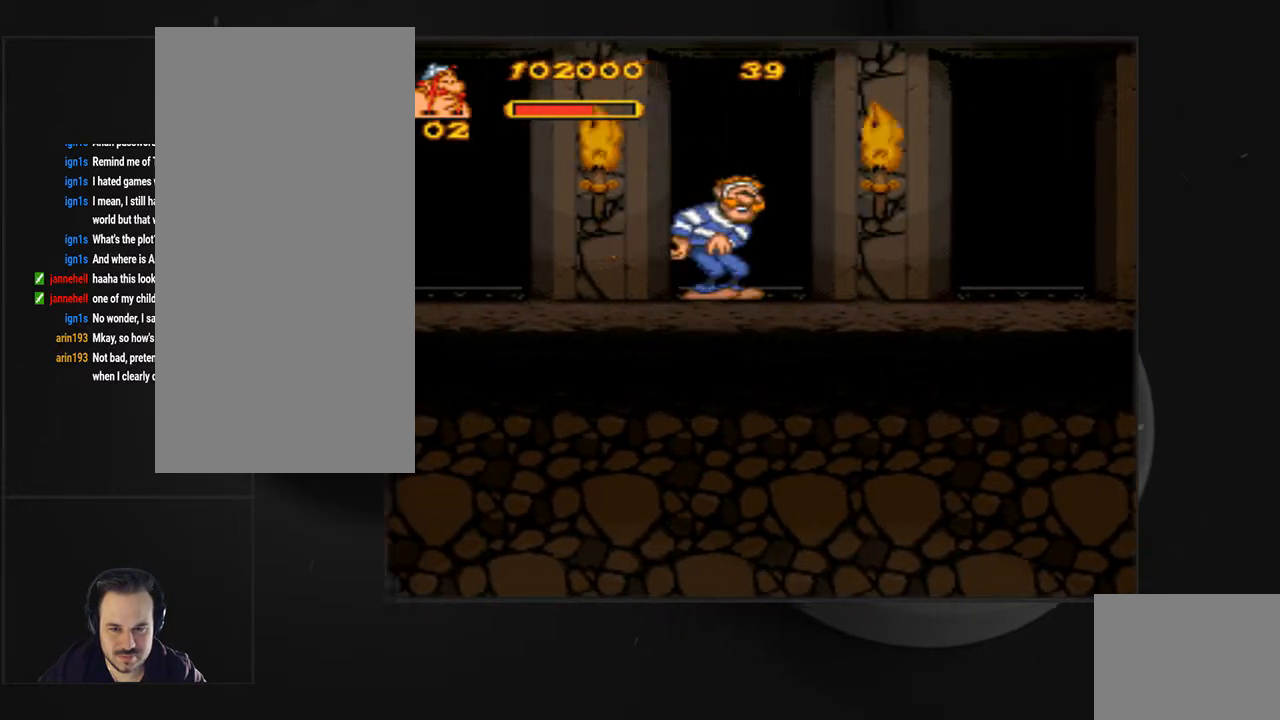
{"buttons": ["SQUARE", "DPAD_LEFT"], "events": []}
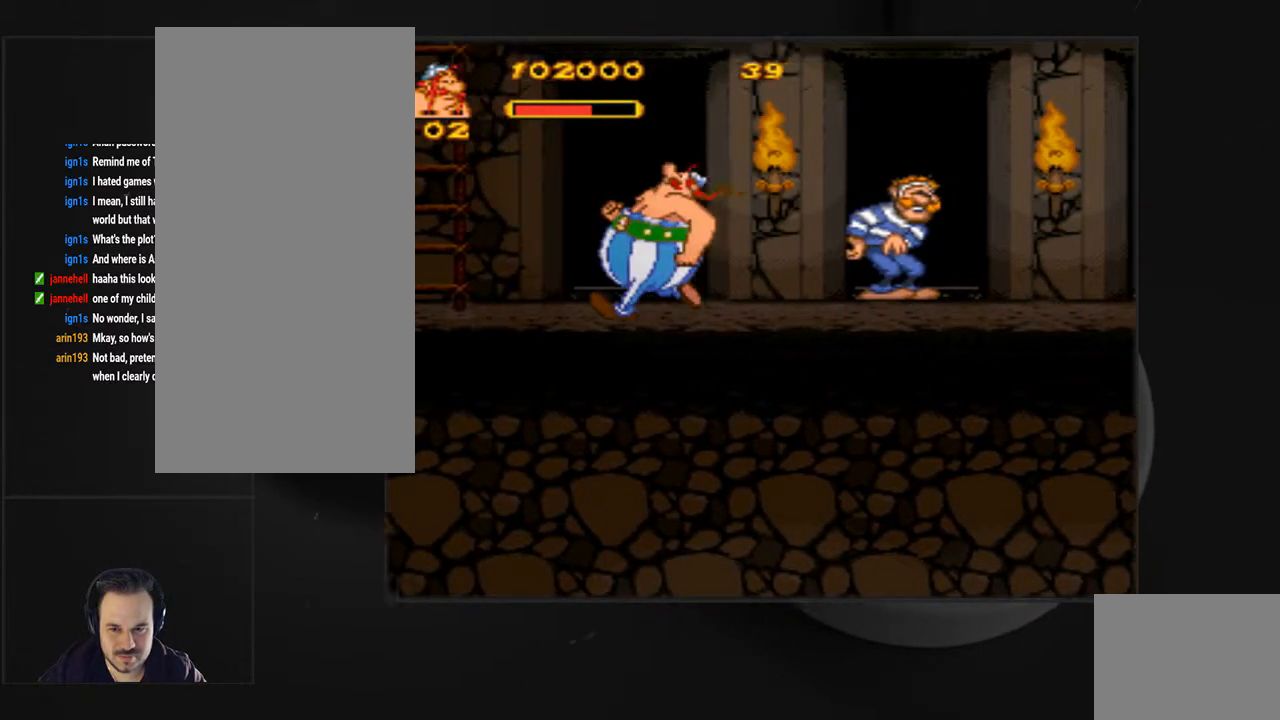
{"buttons": ["CROSS", "SQUARE", "DPAD_UP", "DPAD_LEFT"], "events": [[233, "CROSS", "down"], [500, "DPAD_UP", "down"]]}
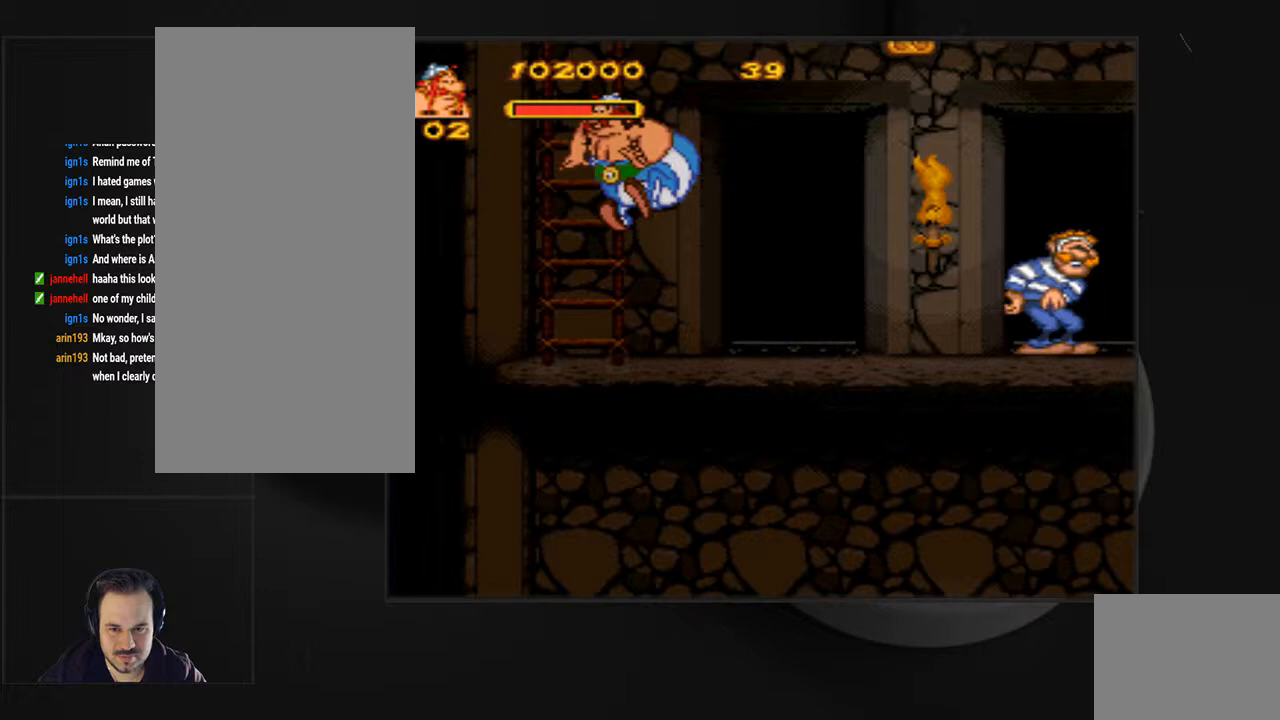
{"buttons": ["SQUARE", "DPAD_UP"], "events": [[133, "DPAD_LEFT", "up"], [333, "CROSS", "up"]]}
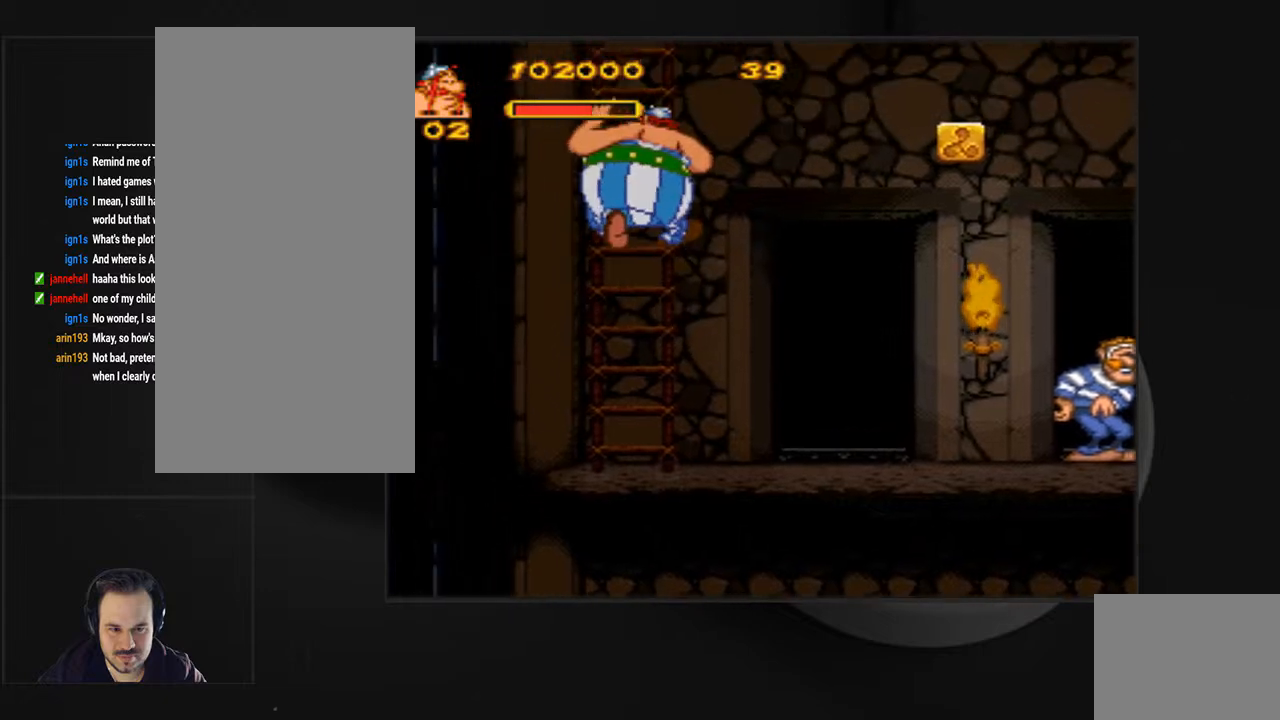
{"buttons": ["SQUARE", "DPAD_UP"], "events": []}
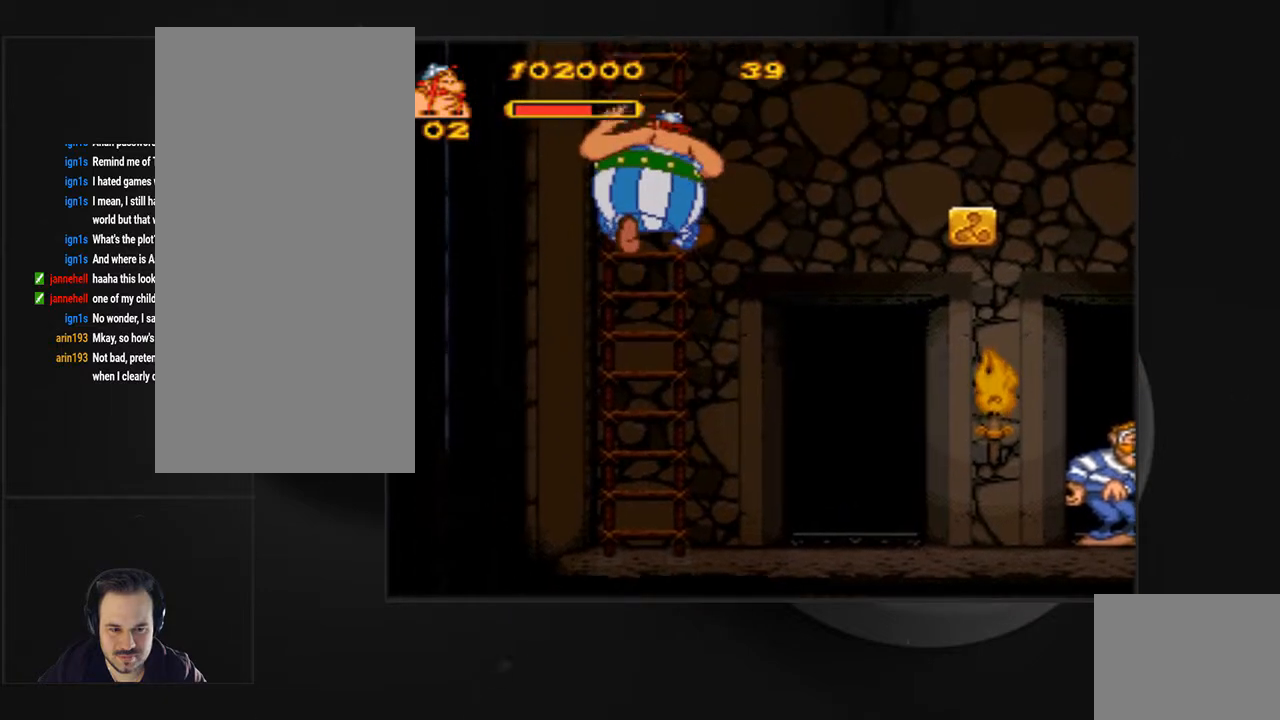
{"buttons": ["SQUARE", "DPAD_UP"], "events": []}
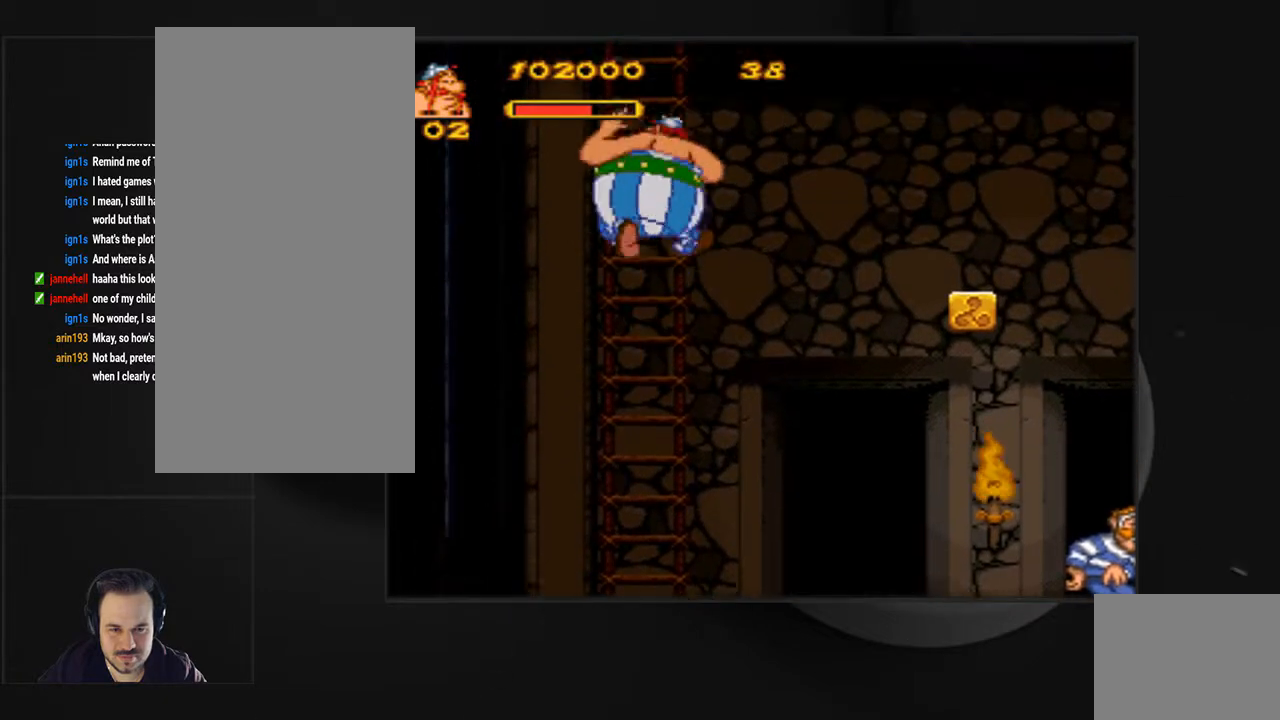
{"buttons": ["CROSS", "SQUARE", "DPAD_RIGHT"], "events": [[33, "DPAD_RIGHT", "down"], [33, "DPAD_UP", "up"], [133, "CROSS", "down"]]}
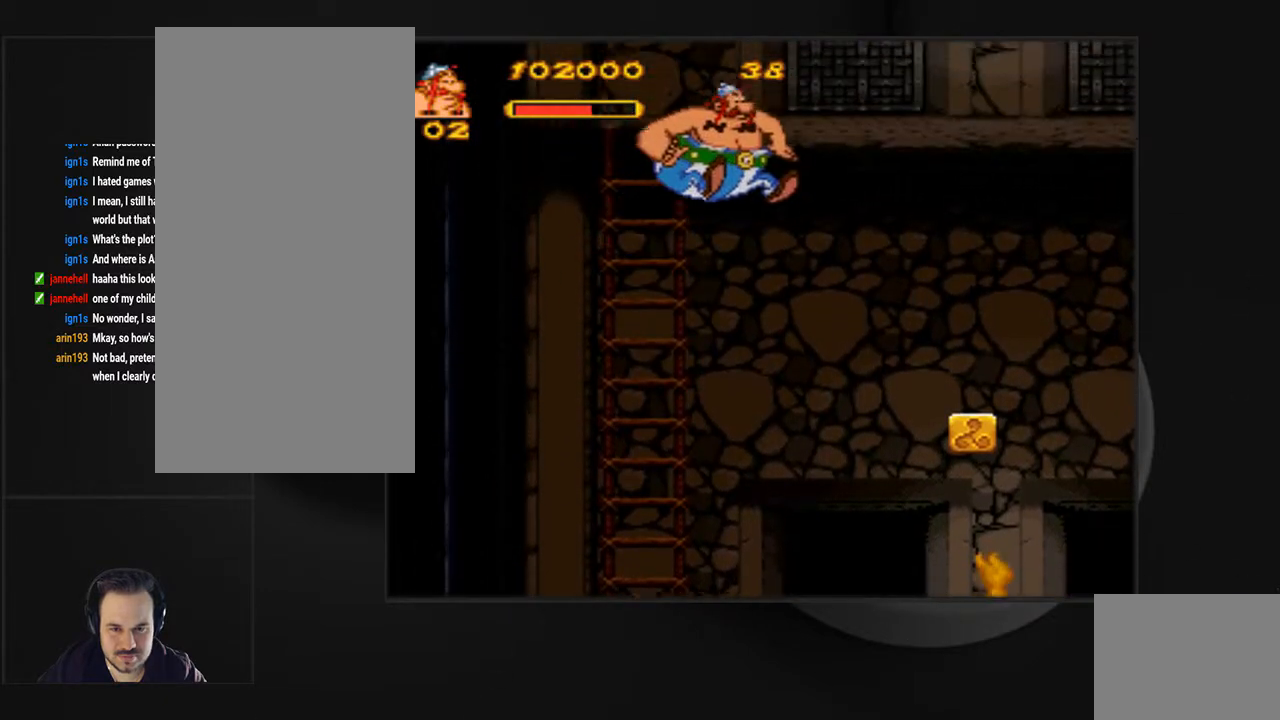
{"buttons": ["CROSS", "CIRCLE", "SQUARE", "TRIANGLE"], "events": [[367, "CIRCLE", "down"], [433, "TRIANGLE", "down"], [500, "DPAD_RIGHT", "up"]]}
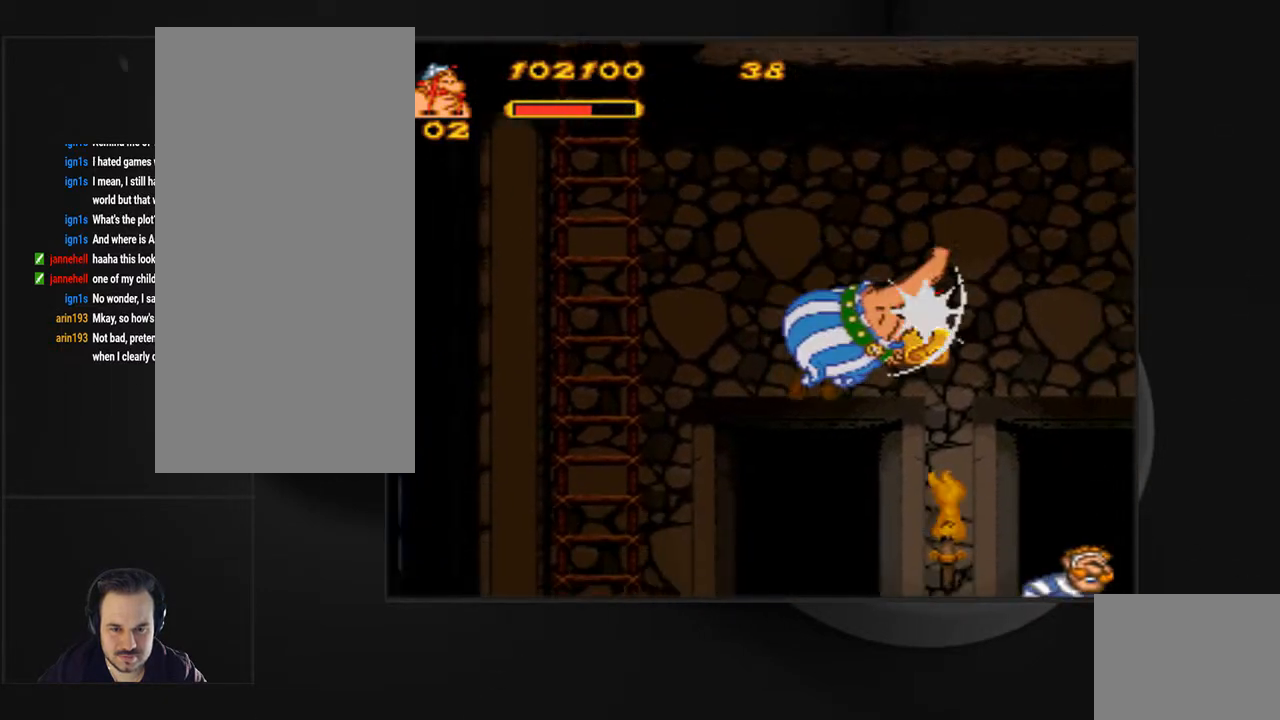
{"buttons": ["SQUARE", "DPAD_LEFT"], "events": [[33, "CIRCLE", "up"], [33, "TRIANGLE", "up"], [200, "DPAD_LEFT", "down"], [233, "CROSS", "up"]]}
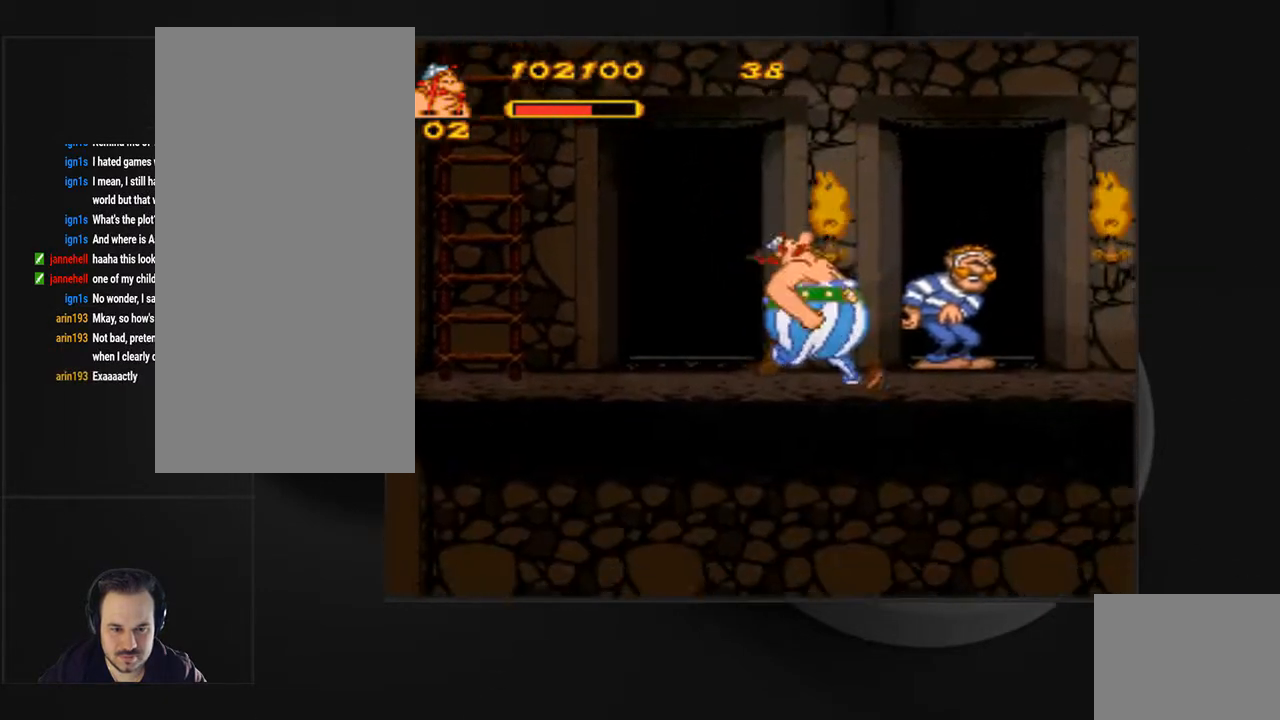
{"buttons": ["SQUARE", "DPAD_LEFT"], "events": []}
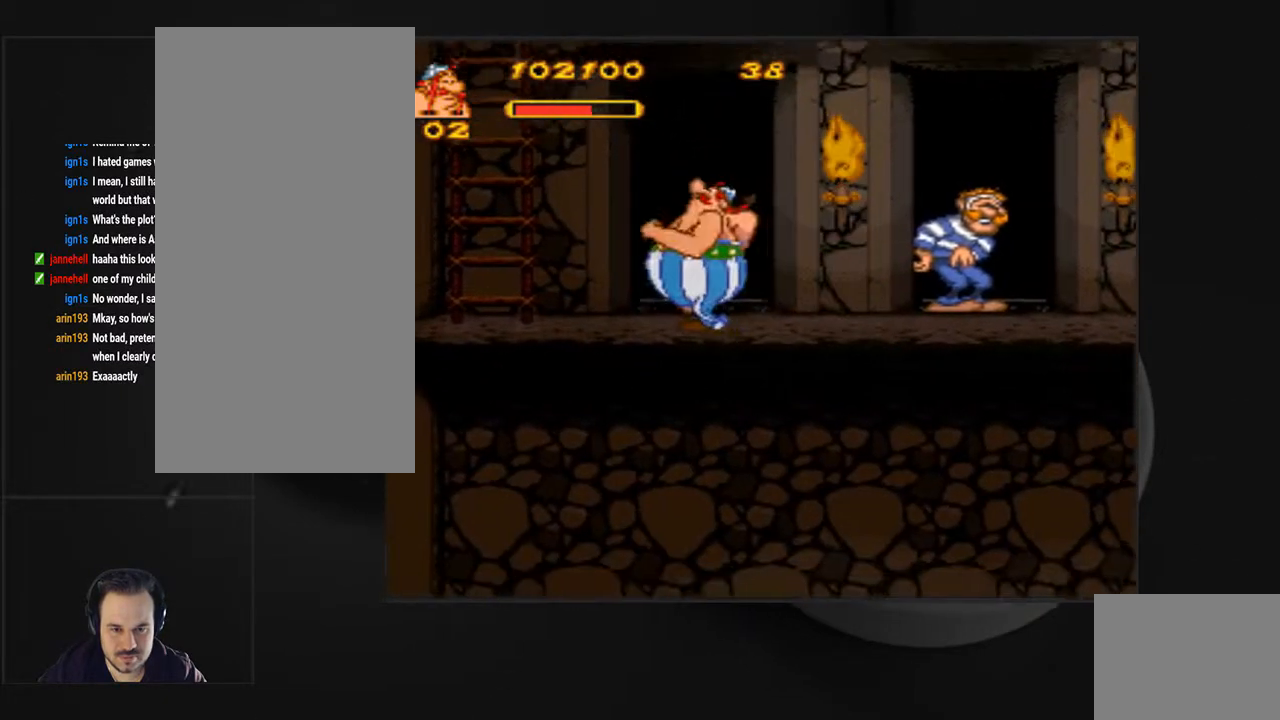
{"buttons": ["CROSS", "SQUARE", "DPAD_UP"], "events": [[167, "CROSS", "down"], [267, "DPAD_UP", "down"], [500, "DPAD_LEFT", "up"]]}